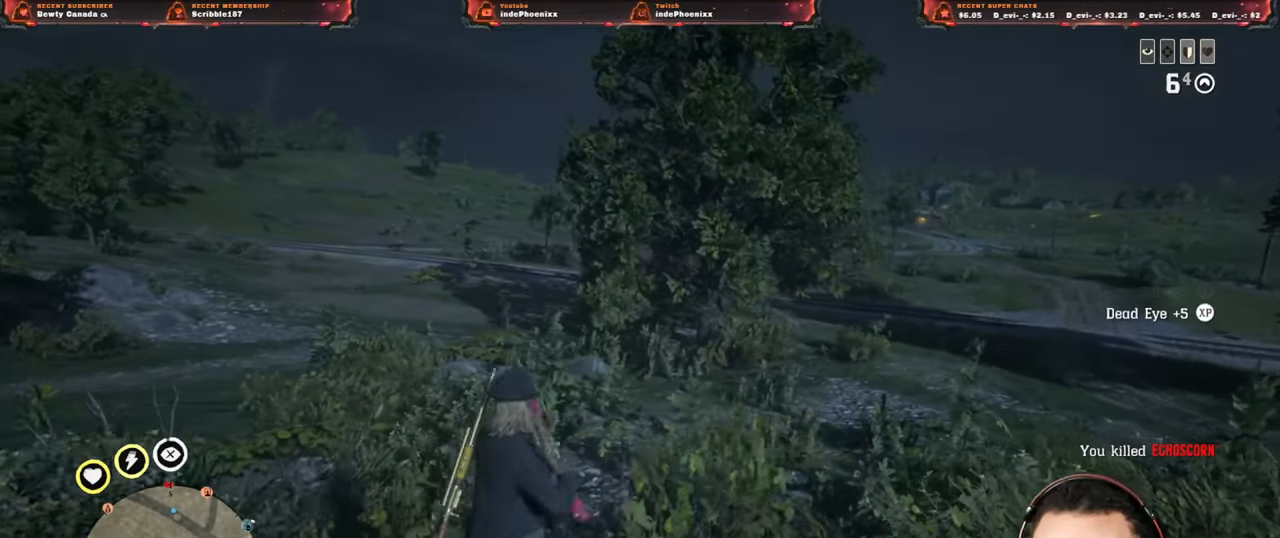
Gameplay with a controller (PlayStation layout); each line is a JSON object with the inputs held at the frame after it (dt_ms = milliseconds from this image to that frame). "events" lists button and stick changes between this image and that frame as [ms after this image, input, new state], when the widget could be followed in between.
{"dt_ms": 500, "buttons": [], "left_stick": "up", "right_stick": "center", "events": [[117, "SELECT", "down"], [167, "SELECT", "up"], [300, "SELECT", "down"], [383, "SELECT", "up"]]}
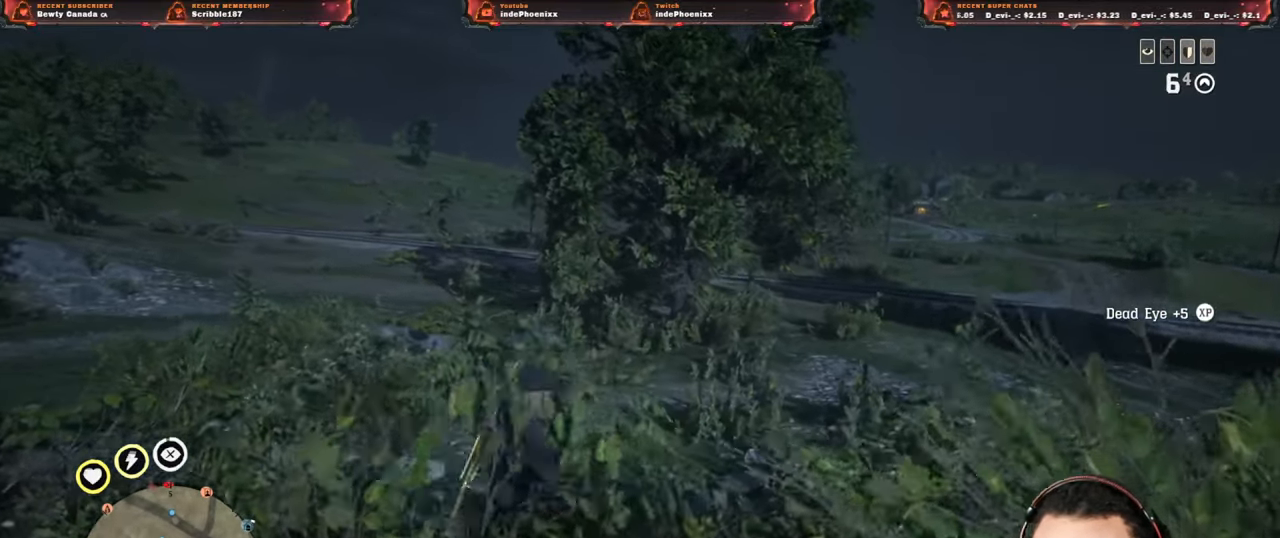
{"dt_ms": 500, "buttons": [], "left_stick": "up", "right_stick": "center", "events": []}
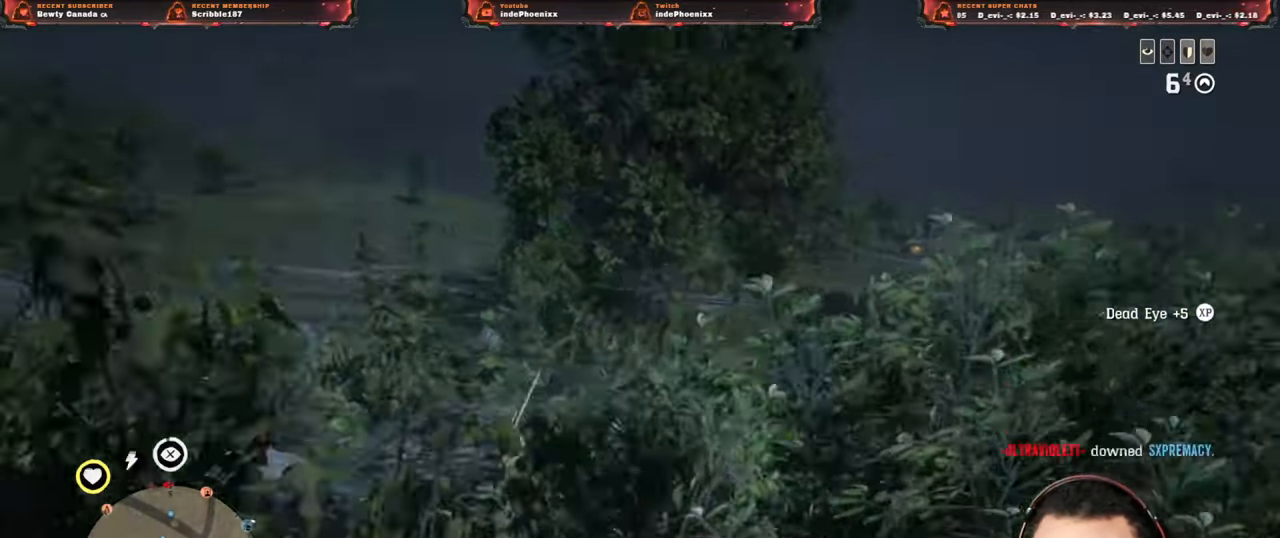
{"dt_ms": 500, "buttons": [], "left_stick": "up", "right_stick": "center", "events": []}
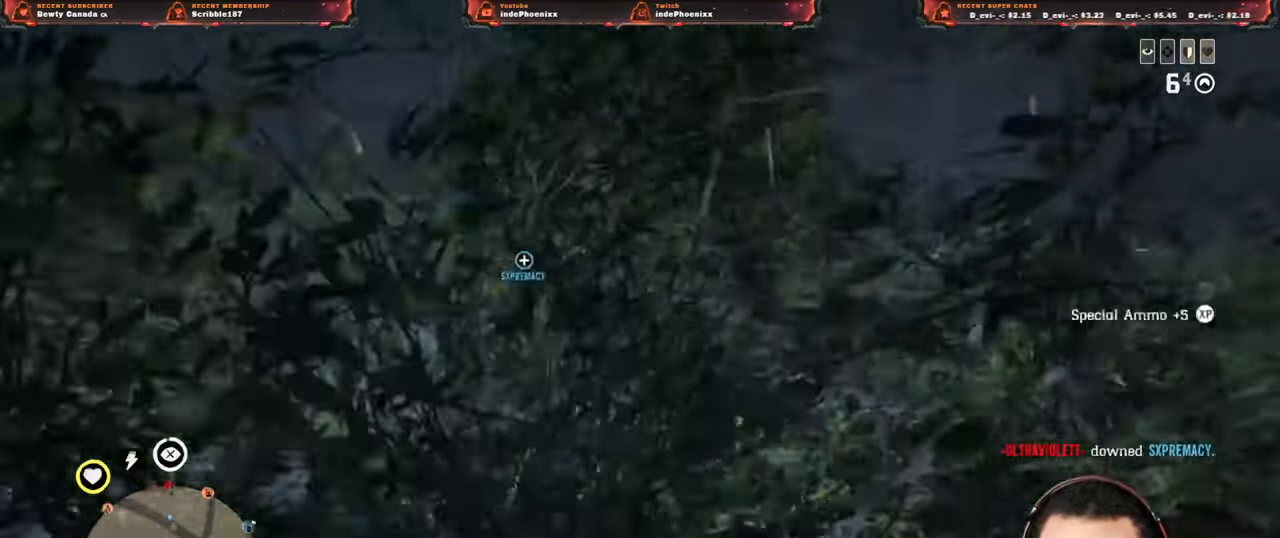
{"dt_ms": 500, "buttons": [], "left_stick": "up", "right_stick": "center", "events": []}
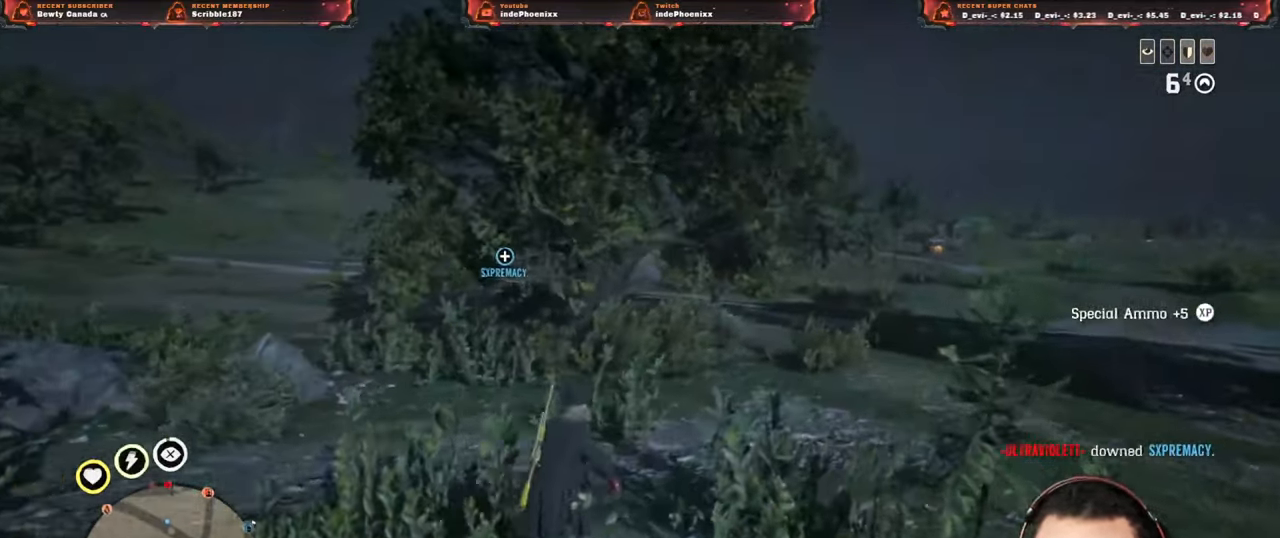
{"dt_ms": 500, "buttons": [], "left_stick": "up", "right_stick": "center", "events": []}
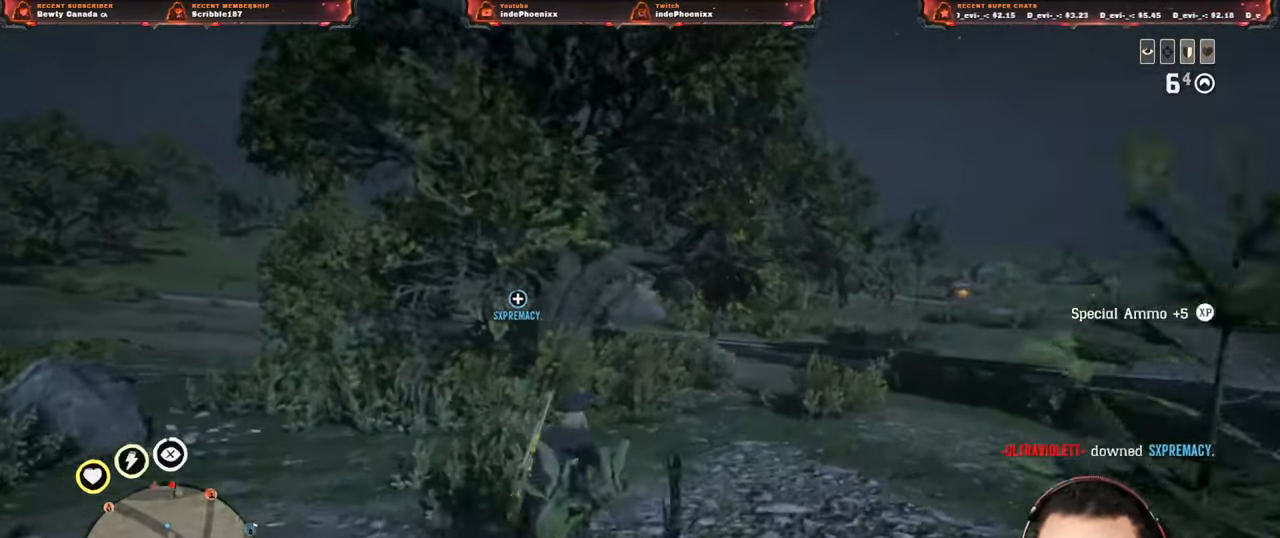
{"dt_ms": 500, "buttons": [], "left_stick": "up", "right_stick": "center", "events": []}
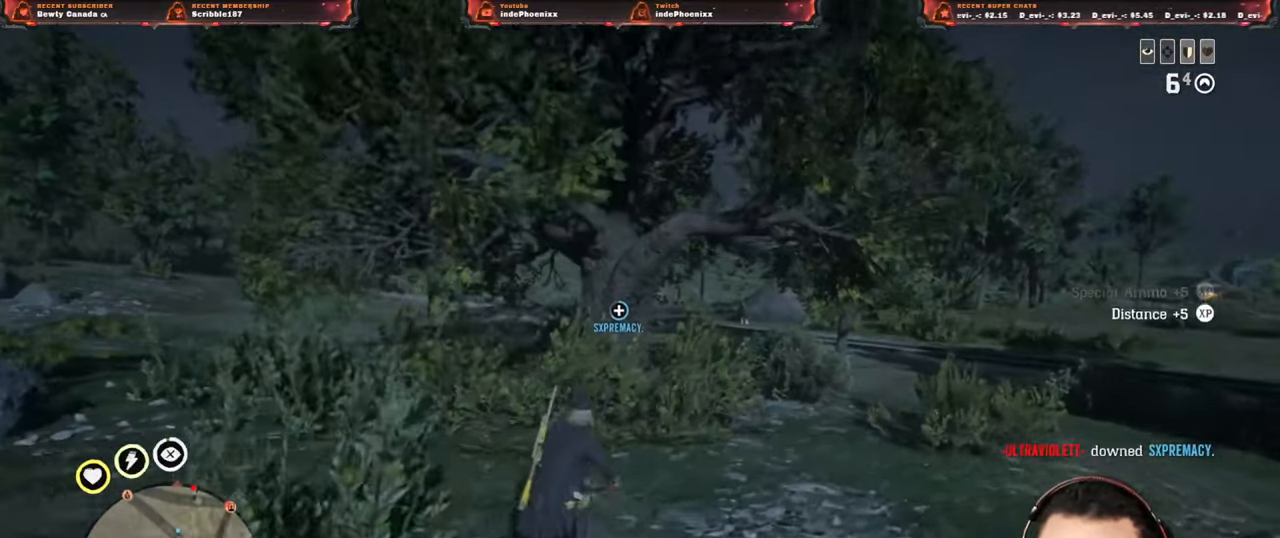
{"dt_ms": 500, "buttons": ["L1"], "left_stick": "up", "right_stick": "center"}
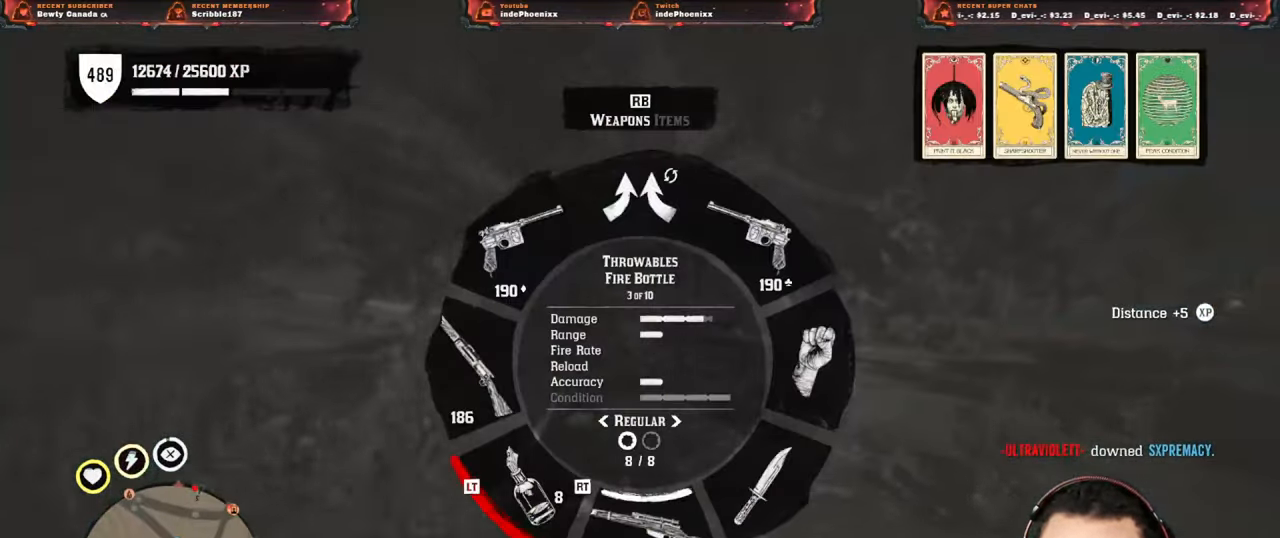
{"dt_ms": 500, "buttons": [], "left_stick": "up", "right_stick": "center", "events": [[467, "L1", "up"]]}
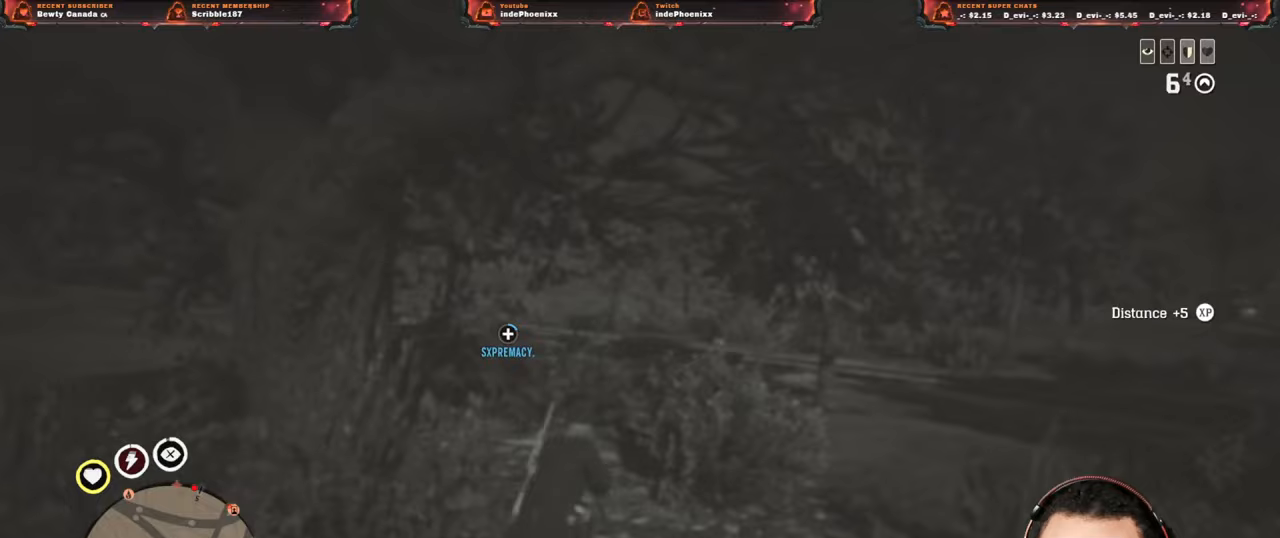
{"dt_ms": 500, "buttons": [], "left_stick": "up", "right_stick": "center", "events": []}
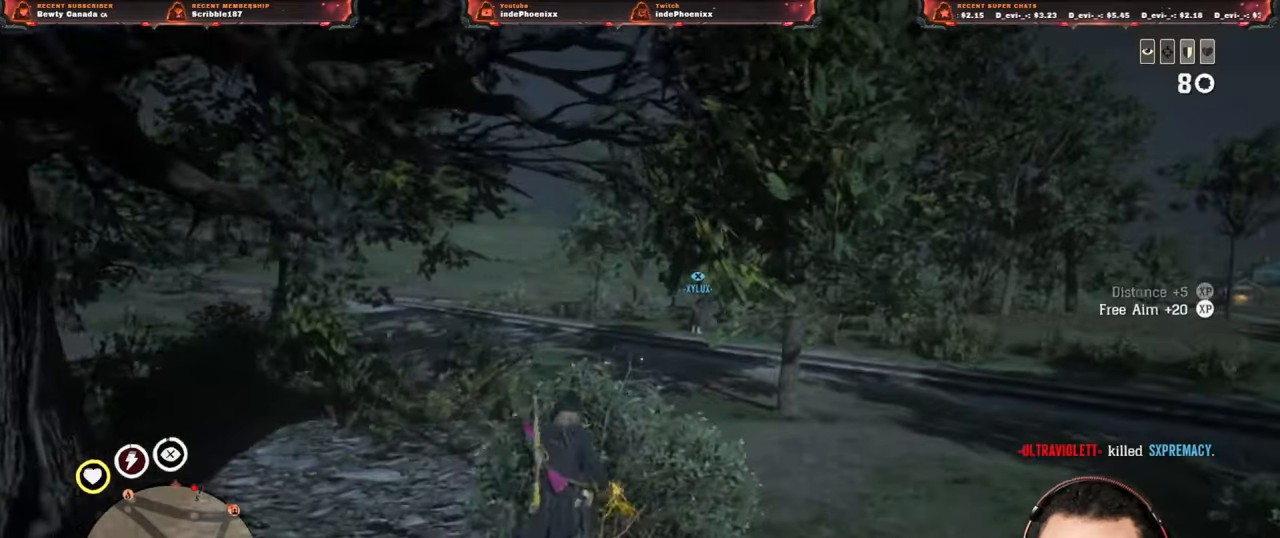
{"dt_ms": 500, "buttons": [], "left_stick": "up-right", "right_stick": "center", "events": [[217, "left_stick", "up-right"]]}
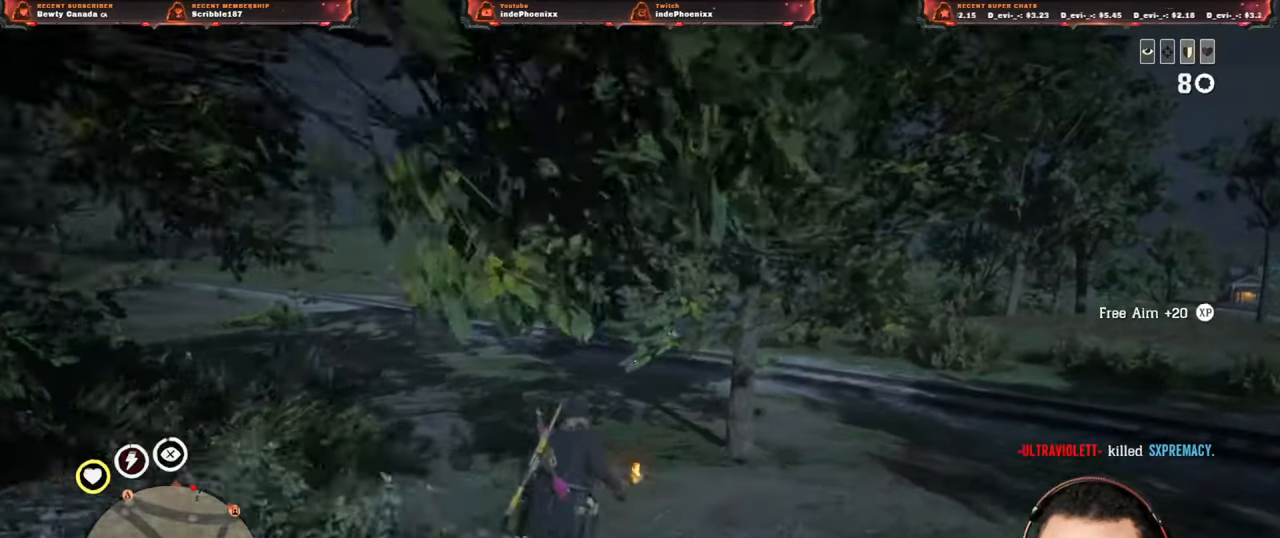
{"dt_ms": 500, "buttons": [], "left_stick": "up-right", "right_stick": "center", "events": []}
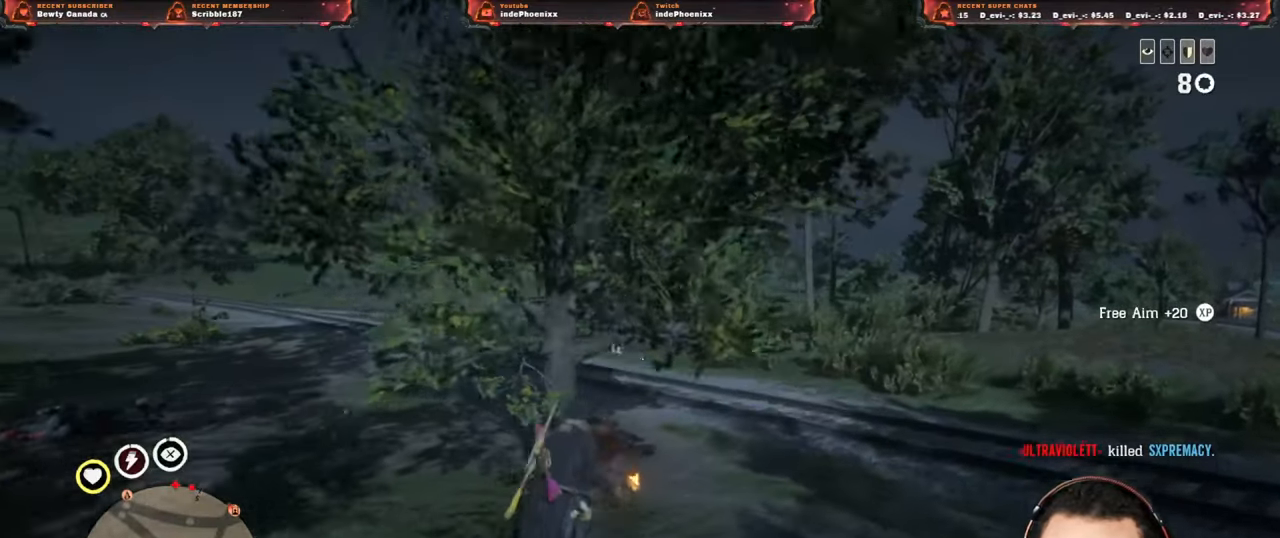
{"dt_ms": 500, "buttons": [], "left_stick": "up", "right_stick": "center", "events": [[400, "left_stick", "up"]]}
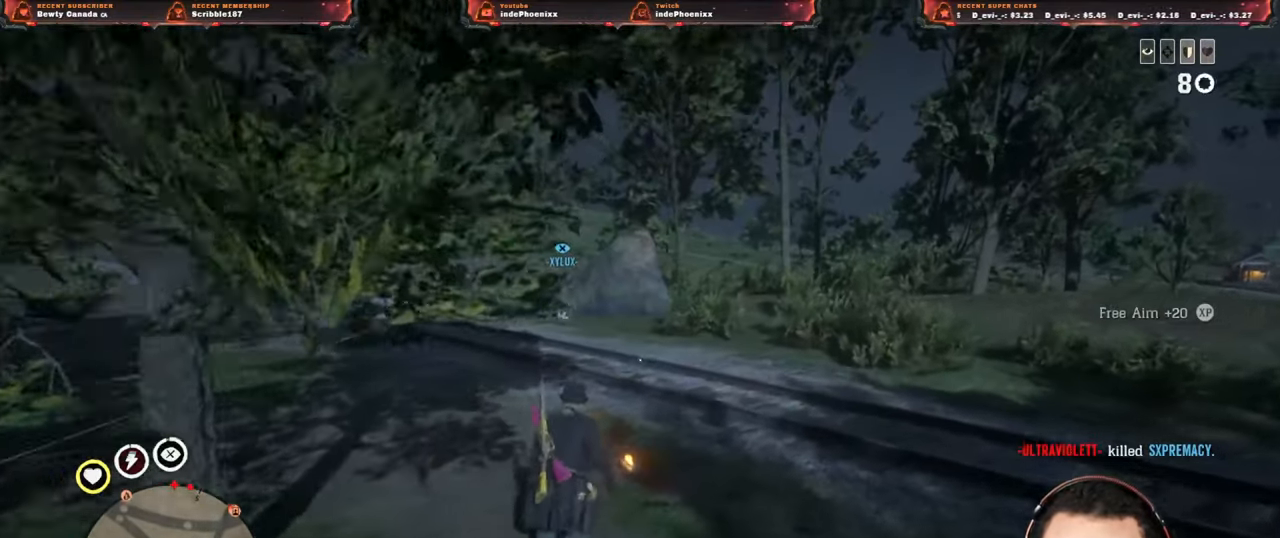
{"dt_ms": 500, "buttons": [], "left_stick": "up", "right_stick": "center", "events": []}
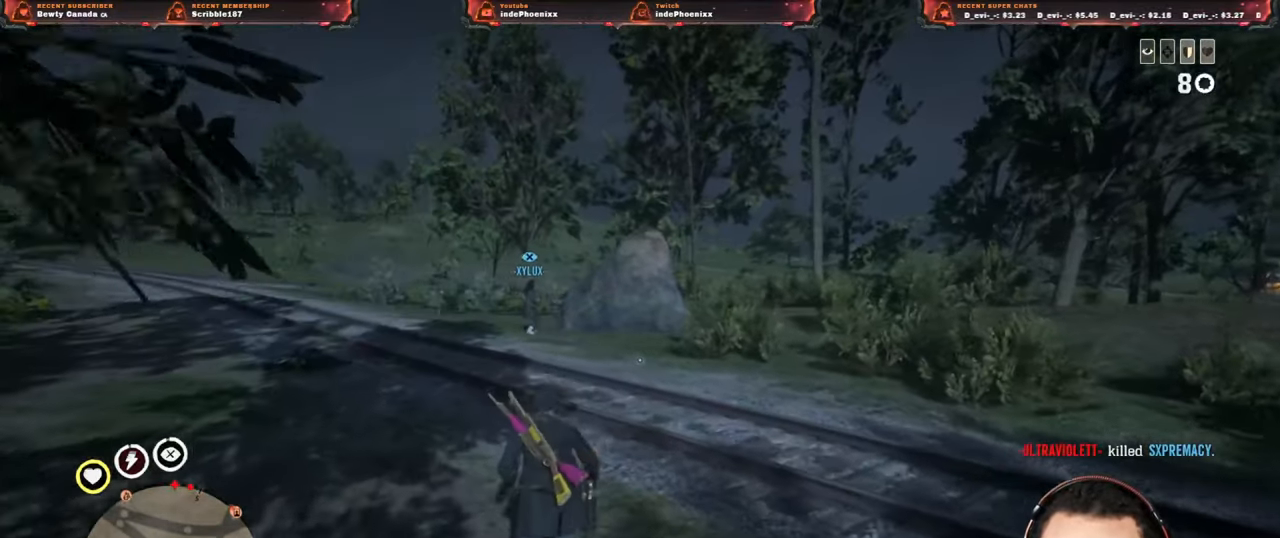
{"dt_ms": 500, "buttons": [], "left_stick": "up", "right_stick": "center", "events": []}
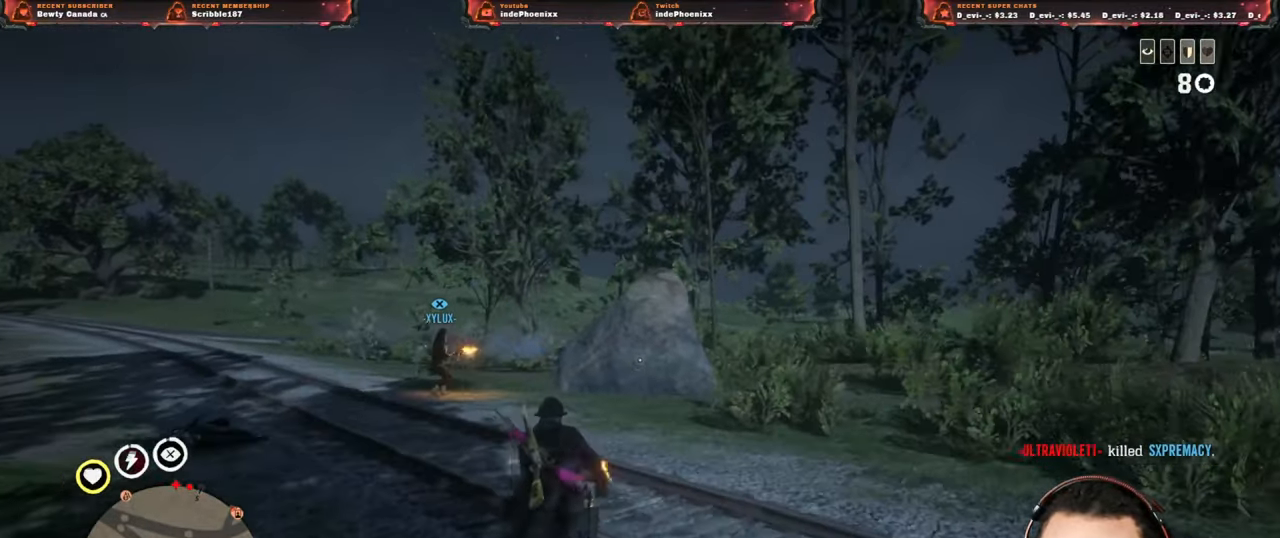
{"dt_ms": 500, "buttons": [], "left_stick": "up", "right_stick": "center", "events": [[317, "L1", "down"], [467, "L1", "up"]]}
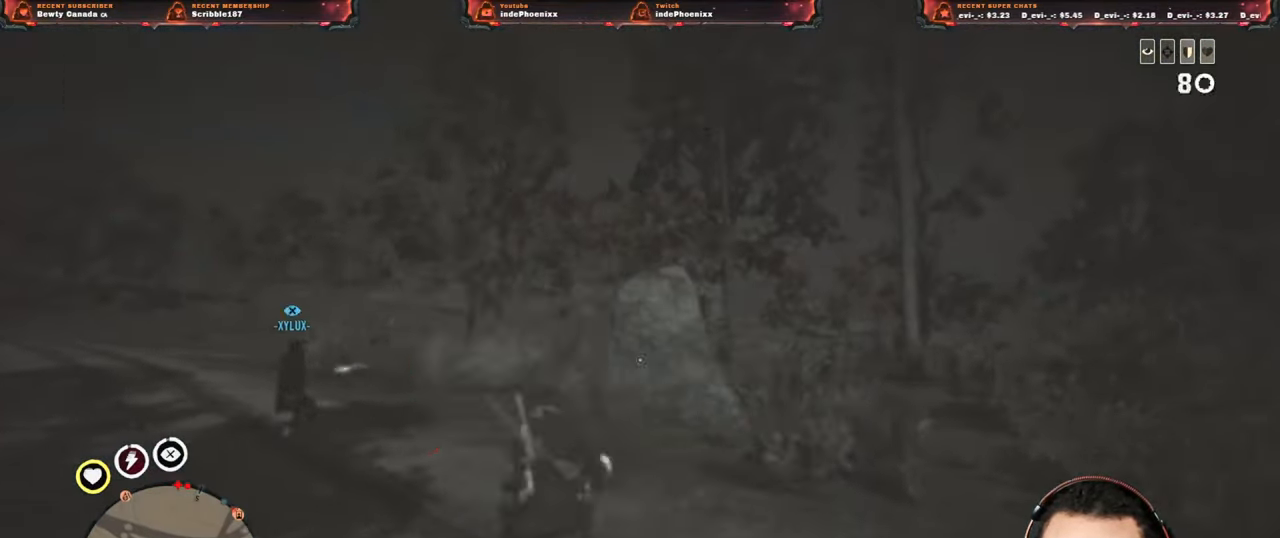
{"dt_ms": 500, "buttons": [], "left_stick": "up", "right_stick": "center", "events": []}
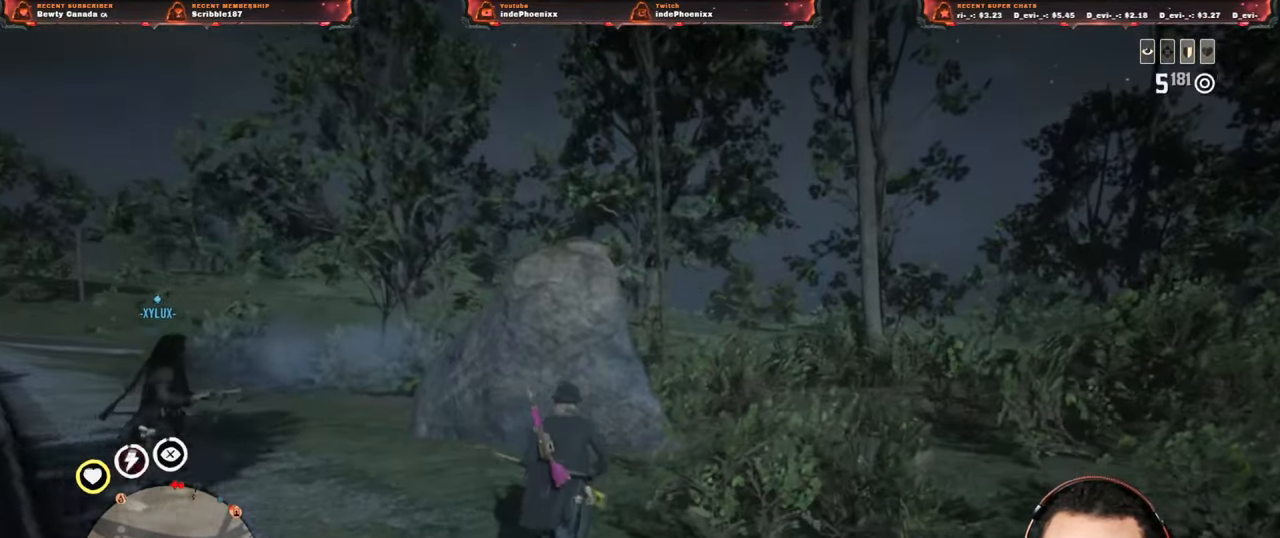
{"dt_ms": 500, "buttons": ["L2"], "left_stick": "up", "right_stick": "center", "events": [[417, "L2", "down"]]}
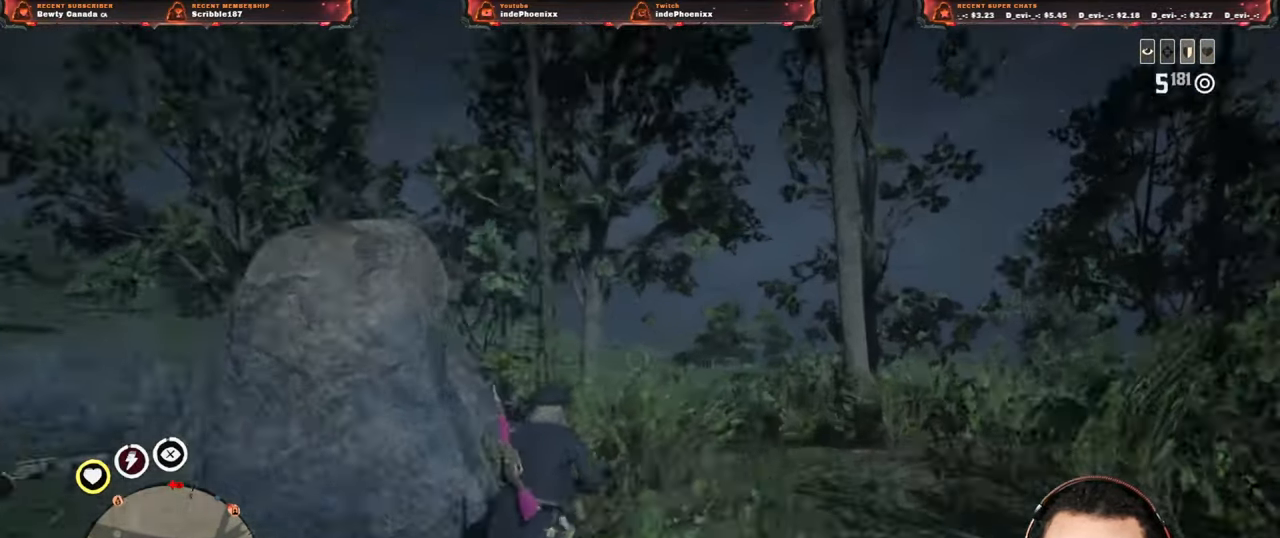
{"dt_ms": 500, "buttons": ["L2"], "left_stick": "up", "right_stick": "center", "events": [[117, "R3", "down"], [167, "R3", "up"]]}
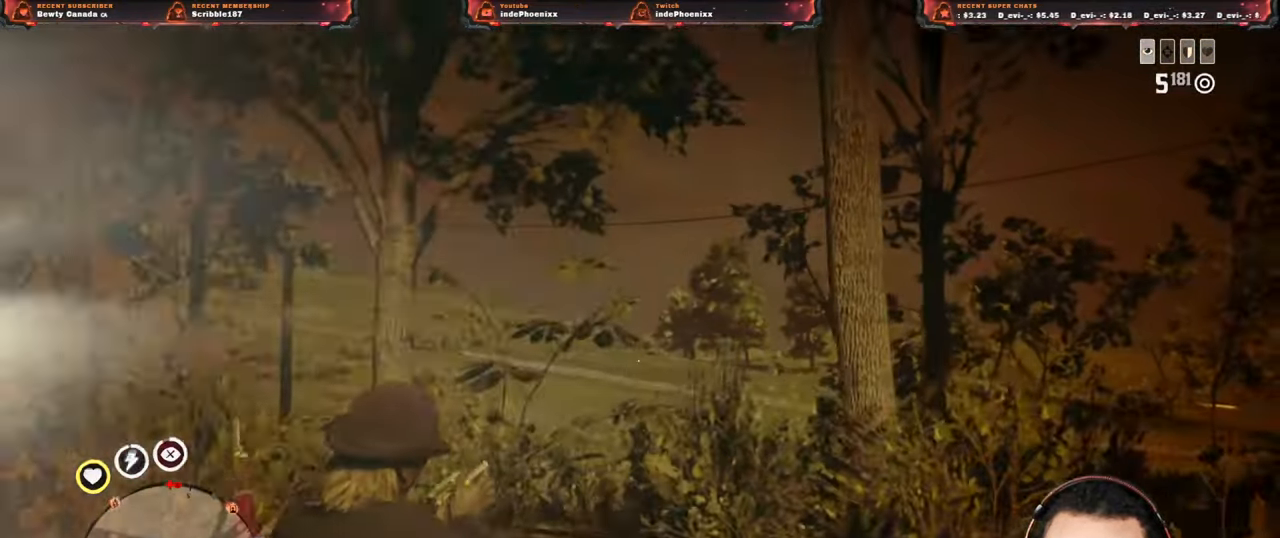
{"dt_ms": 500, "buttons": ["L2"], "left_stick": "up", "right_stick": "center", "events": []}
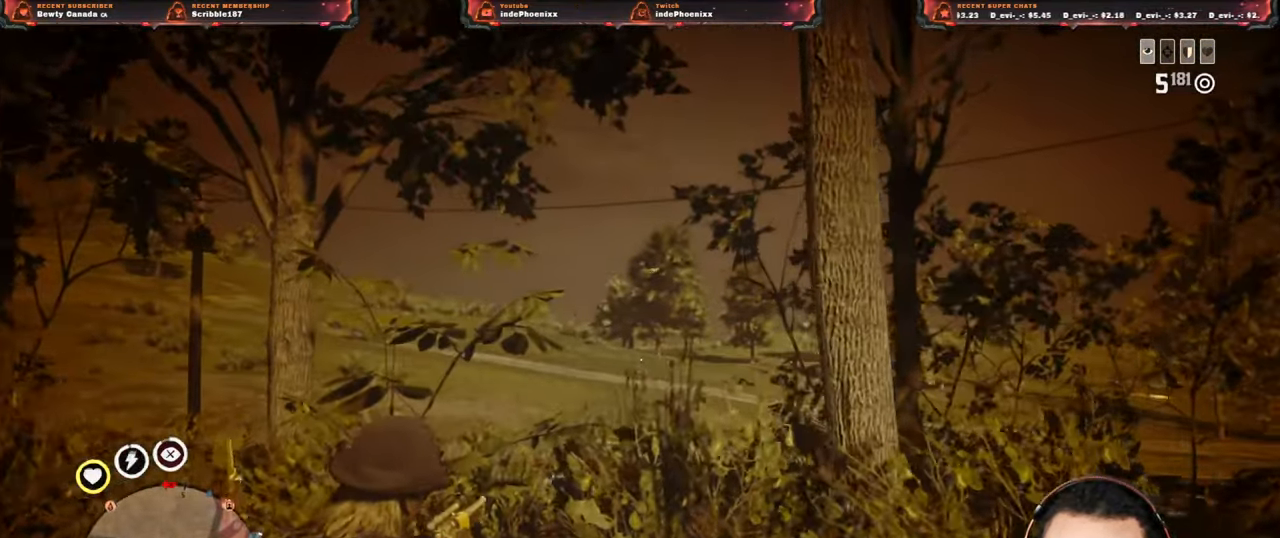
{"dt_ms": 500, "buttons": ["L2"], "left_stick": "up", "right_stick": "center", "events": []}
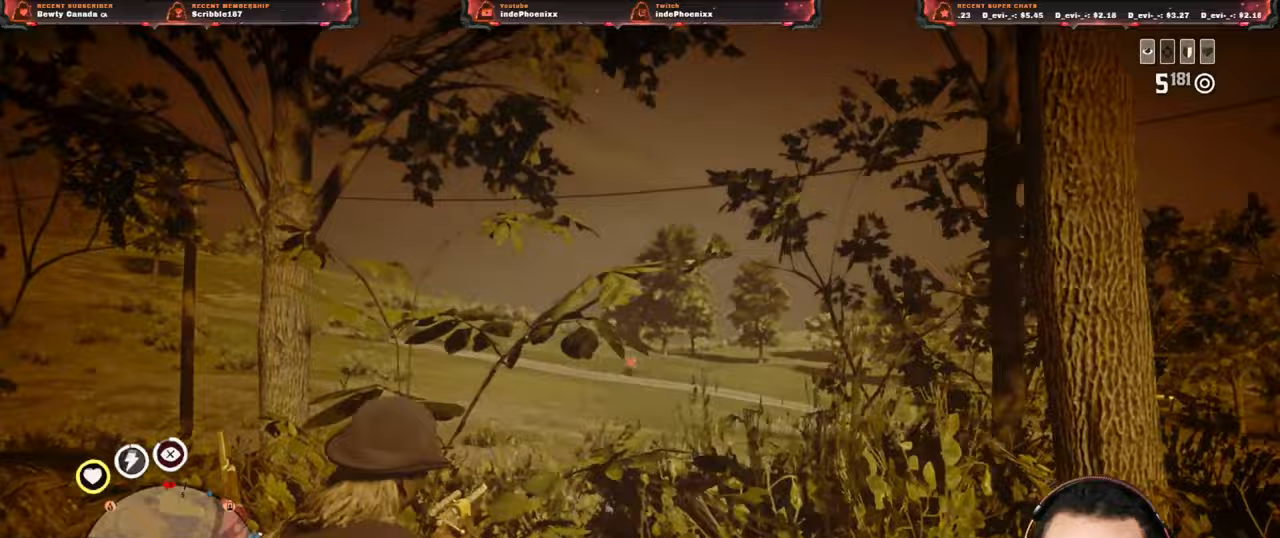
{"dt_ms": 1000, "buttons": [], "left_stick": "up", "right_stick": "center"}
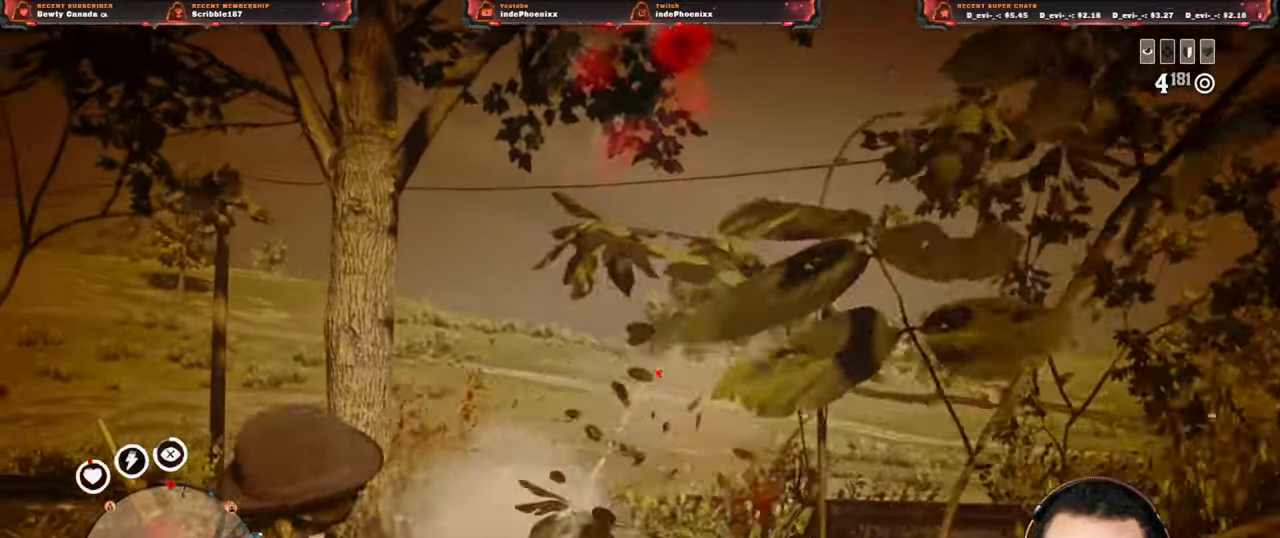
{"dt_ms": 1000, "buttons": ["L2"], "left_stick": "up-left", "right_stick": "center"}
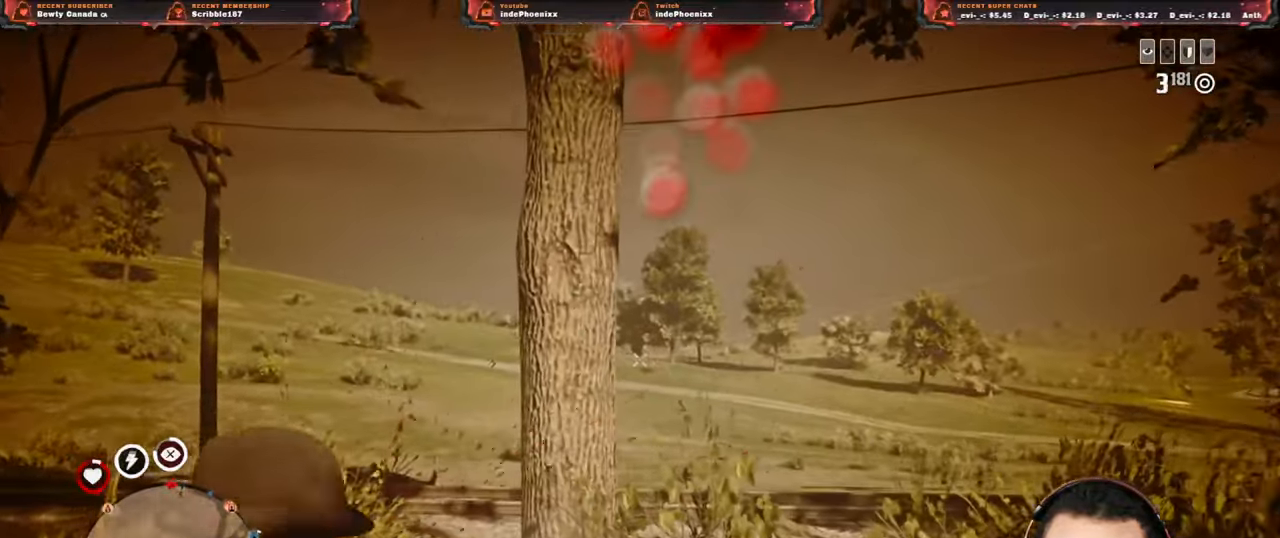
{"dt_ms": 1000, "buttons": ["L2"], "left_stick": "up", "right_stick": "right"}
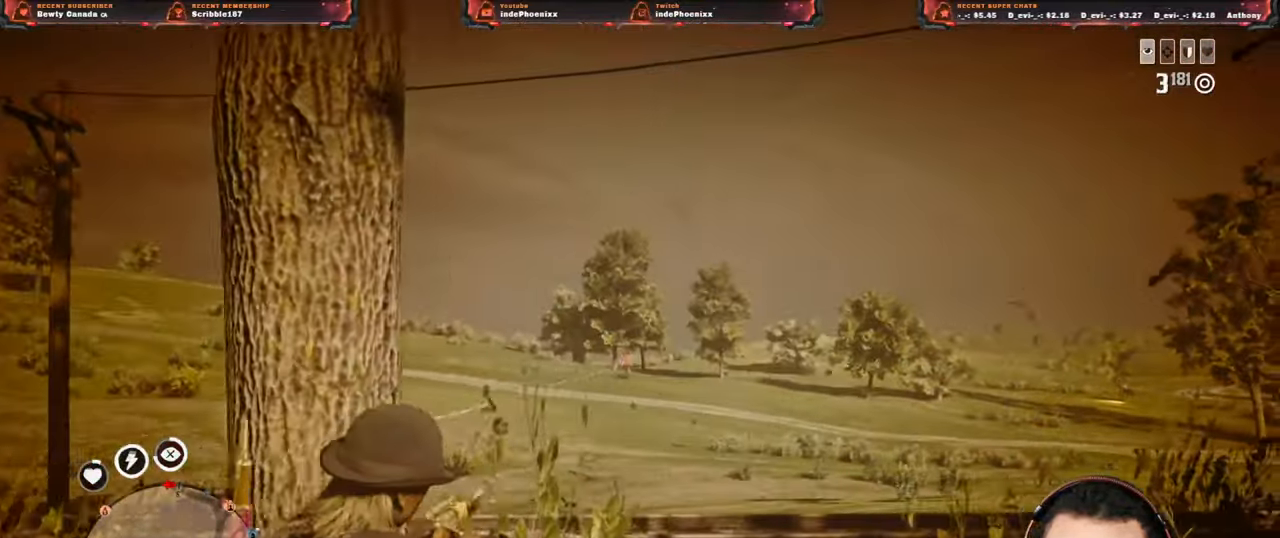
{"dt_ms": 500, "buttons": [], "left_stick": "down", "right_stick": "center", "events": [[117, "R2", "down"], [183, "right_stick", "center"], [200, "left_stick", "down-right"], [217, "R2", "up"], [350, "L2", "up"], [450, "left_stick", "down"]]}
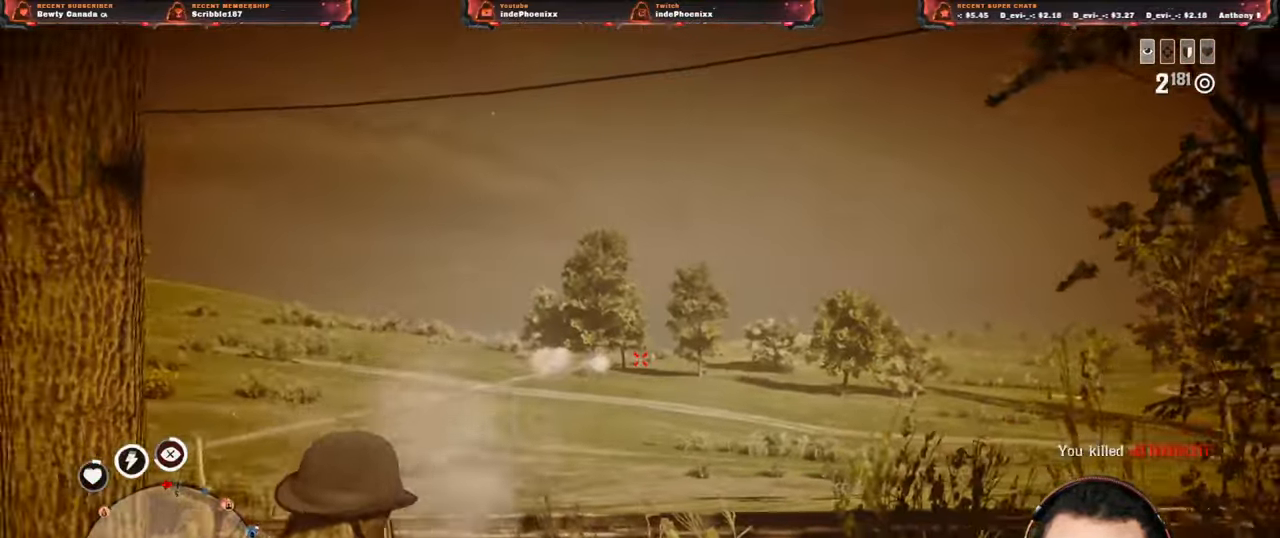
{"dt_ms": 500, "buttons": [], "left_stick": "down", "right_stick": "up"}
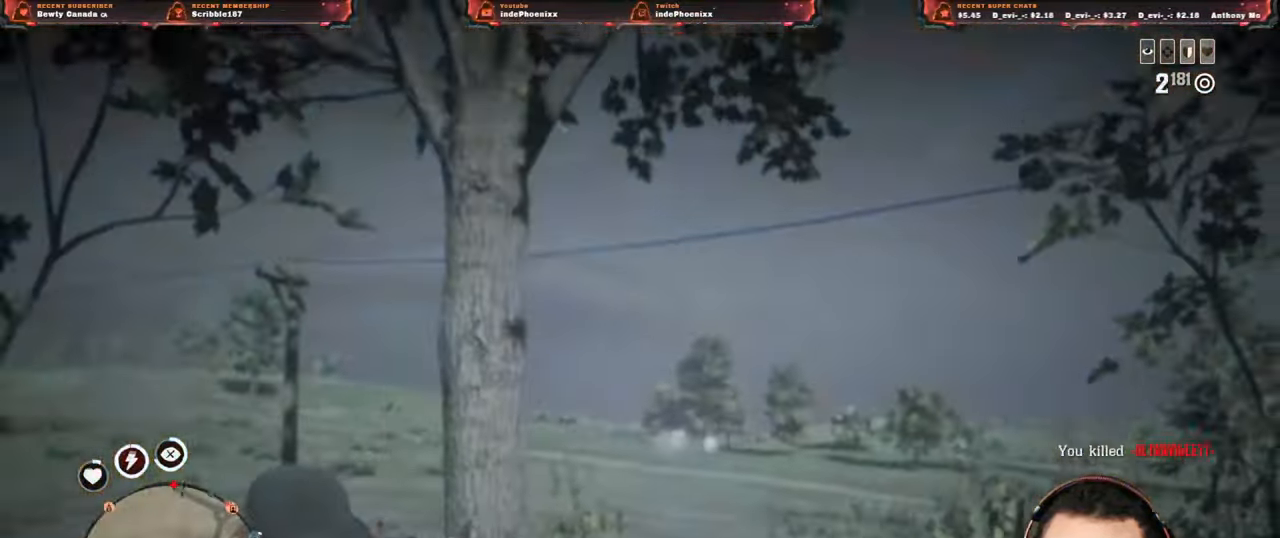
{"dt_ms": 500, "buttons": [], "left_stick": "down-right", "right_stick": "down-right", "events": [[67, "CROSS", "down"], [183, "CROSS", "up"], [367, "left_stick", "down-right"], [417, "right_stick", "down-right"]]}
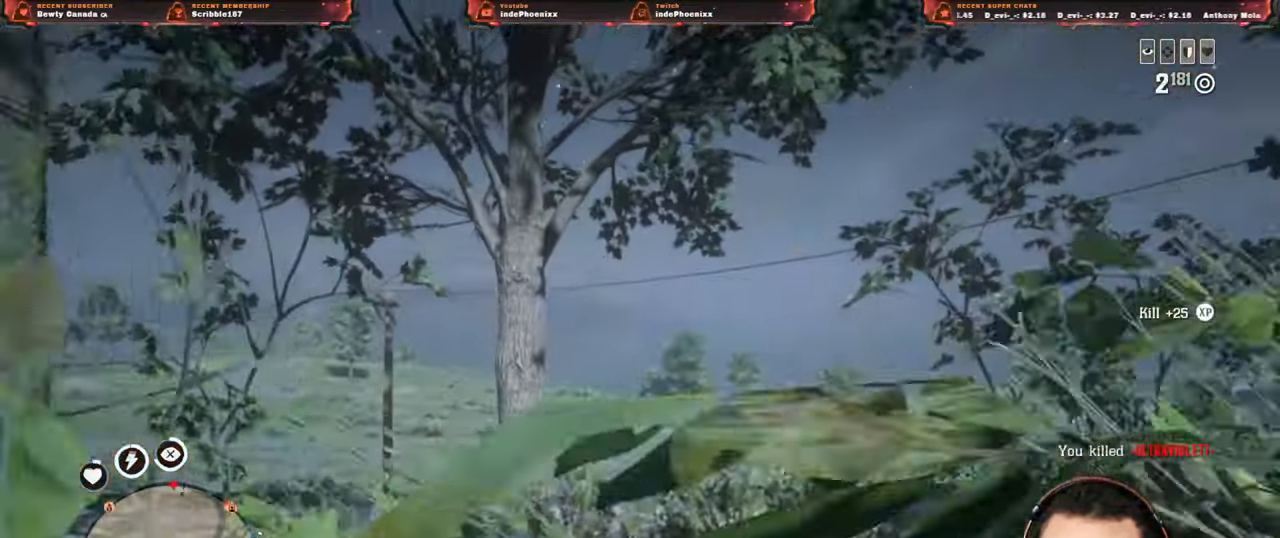
{"dt_ms": 1000, "buttons": [], "left_stick": "down-right", "right_stick": "down-right"}
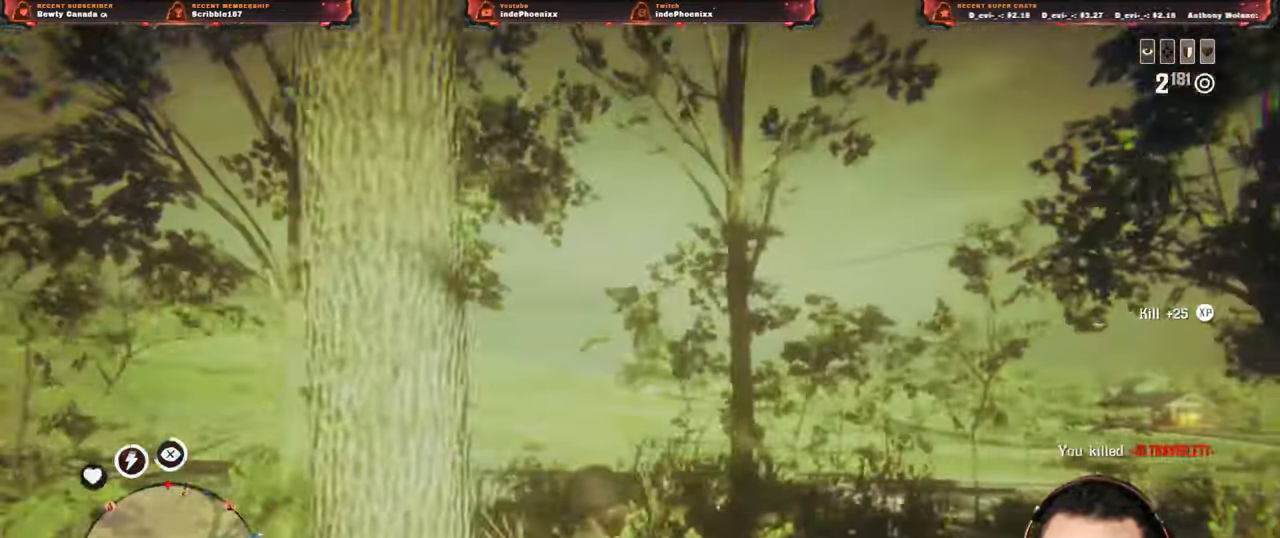
{"dt_ms": 500, "buttons": [], "left_stick": "right", "right_stick": "down-right"}
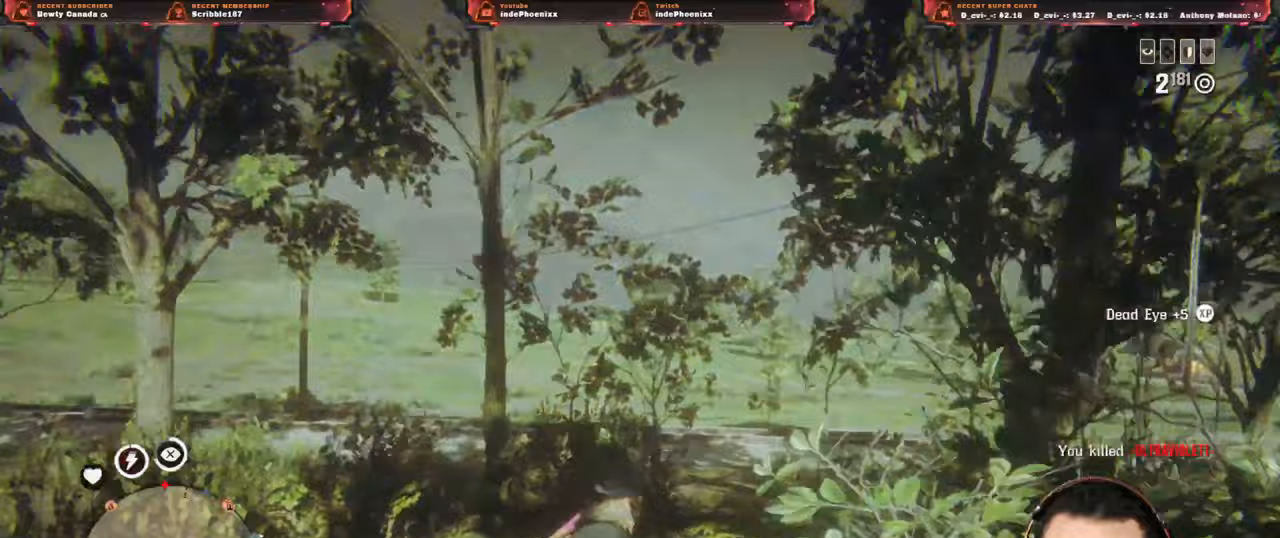
{"dt_ms": 500, "buttons": [], "left_stick": "right", "right_stick": "right", "events": [[50, "right_stick", "center"], [150, "right_stick", "right"], [217, "L1", "down"], [333, "right_stick", "center"], [367, "L1", "up"], [433, "CROSS", "down"], [483, "right_stick", "right"], [500, "CROSS", "up"]]}
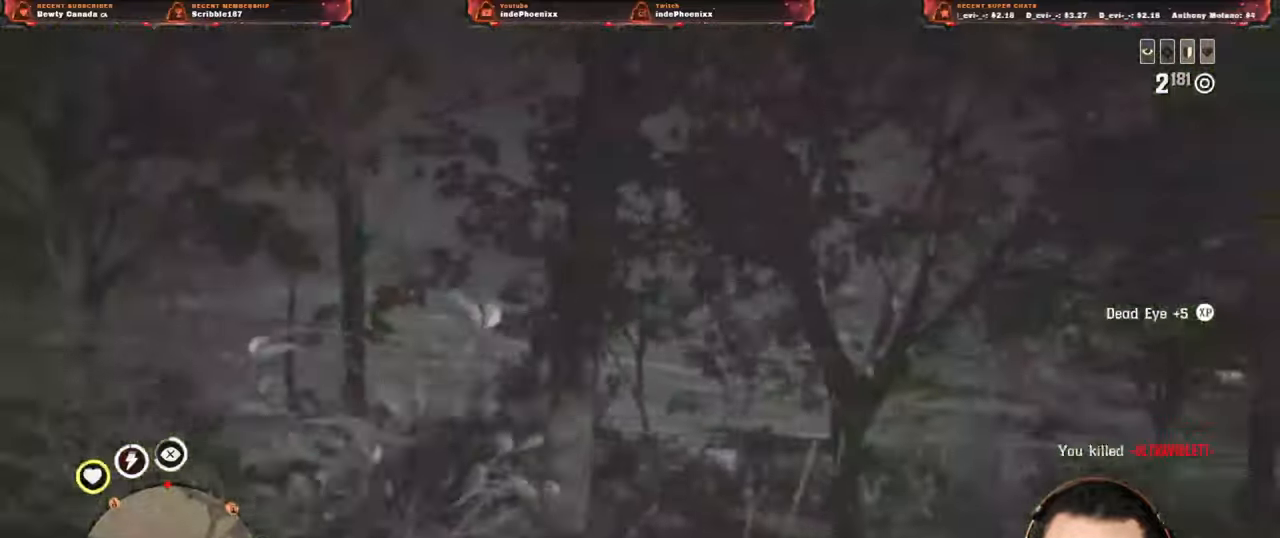
{"dt_ms": 500, "buttons": [], "left_stick": "right", "right_stick": "right", "events": [[33, "CIRCLE", "down"], [83, "CIRCLE", "up"], [150, "CIRCLE", "down"], [200, "CIRCLE", "up"], [283, "CIRCLE", "down"], [333, "CIRCLE", "up"], [400, "CIRCLE", "down"], [450, "CIRCLE", "up"]]}